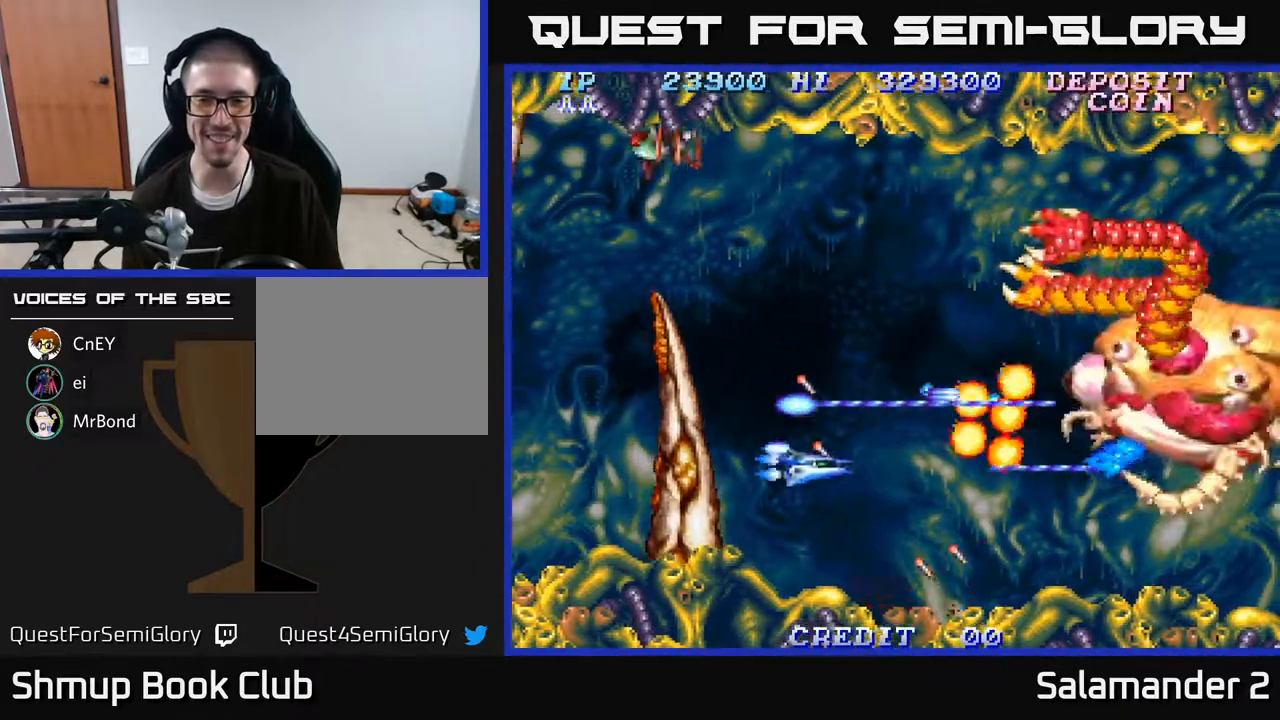
Gameplay with a controller (Xbox layout); each line is a JSON object with the inputs held at the frame after it. "events" lists button and stick changes between this image and that frame as [ms after this image, input, new state], when the widget could be followed in between. Not read: left_stick.
{"buttons": ["A", "DPAD_RIGHT"], "right_stick": "center"}
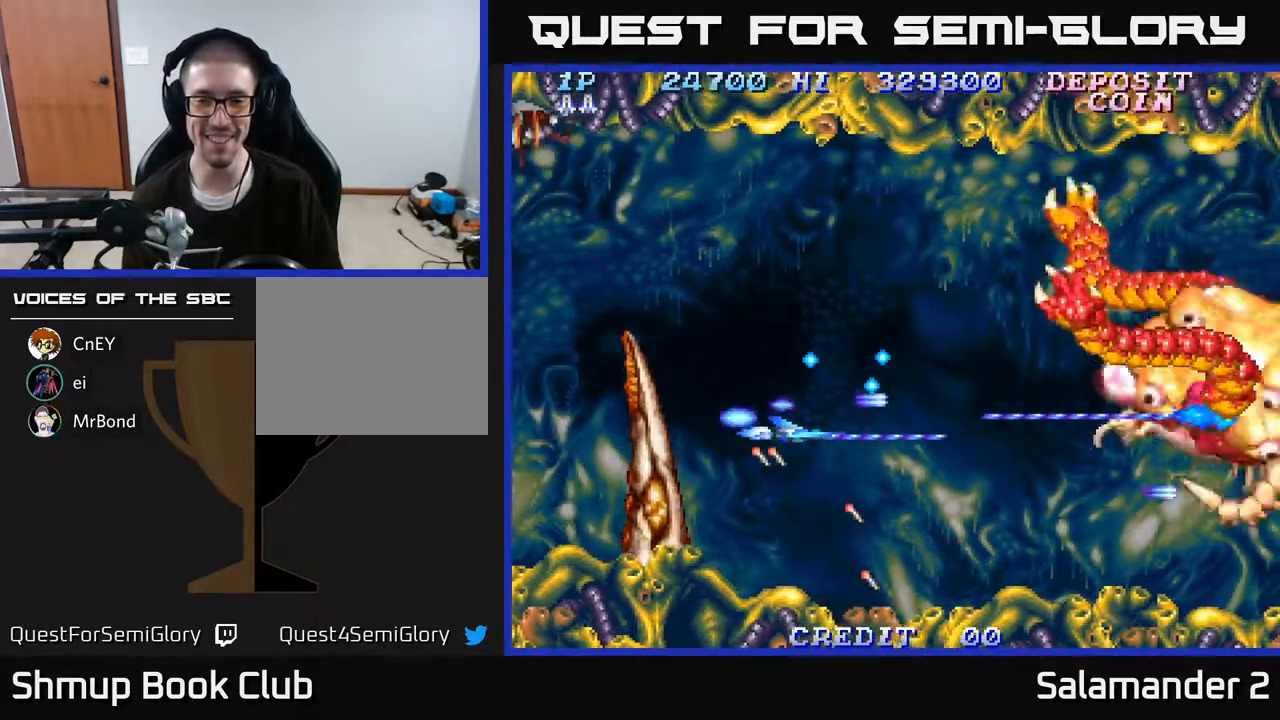
{"buttons": ["A", "DPAD_UP", "DPAD_RIGHT"], "right_stick": "center", "events": [[350, "DPAD_UP", "down"], [433, "DPAD_RIGHT", "up"], [450, "DPAD_RIGHT", "down"]]}
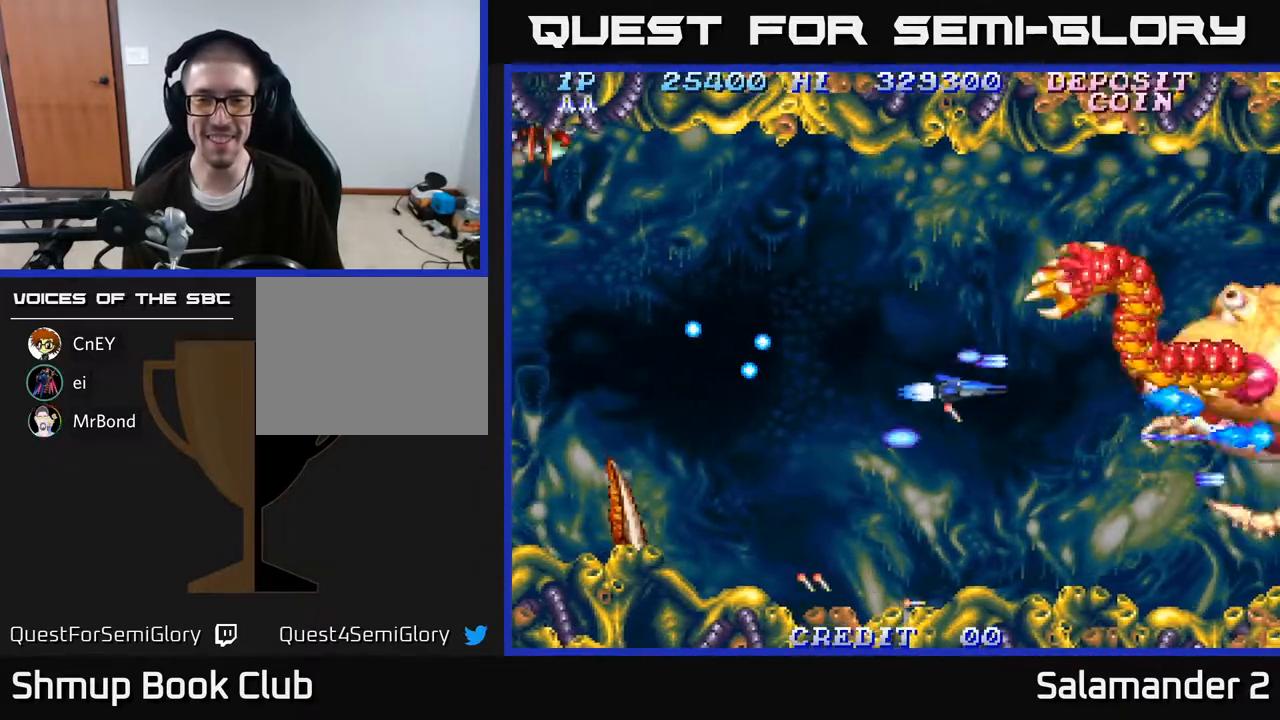
{"buttons": ["A"], "right_stick": "center", "events": [[33, "DPAD_UP", "up"], [217, "DPAD_RIGHT", "up"], [217, "DPAD_UP", "down"], [267, "DPAD_LEFT", "down"], [300, "DPAD_UP", "up"], [467, "DPAD_LEFT", "up"]]}
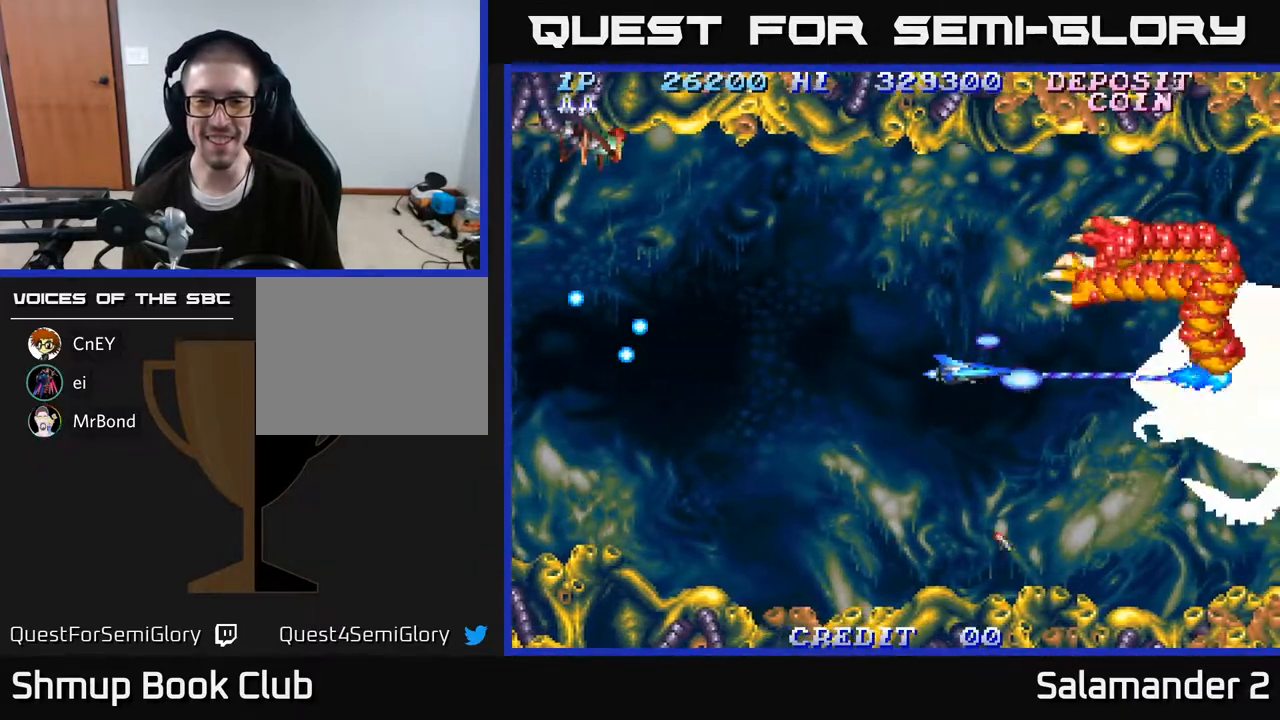
{"buttons": ["A"], "right_stick": "center", "events": [[217, "DPAD_RIGHT", "down"], [333, "DPAD_RIGHT", "up"]]}
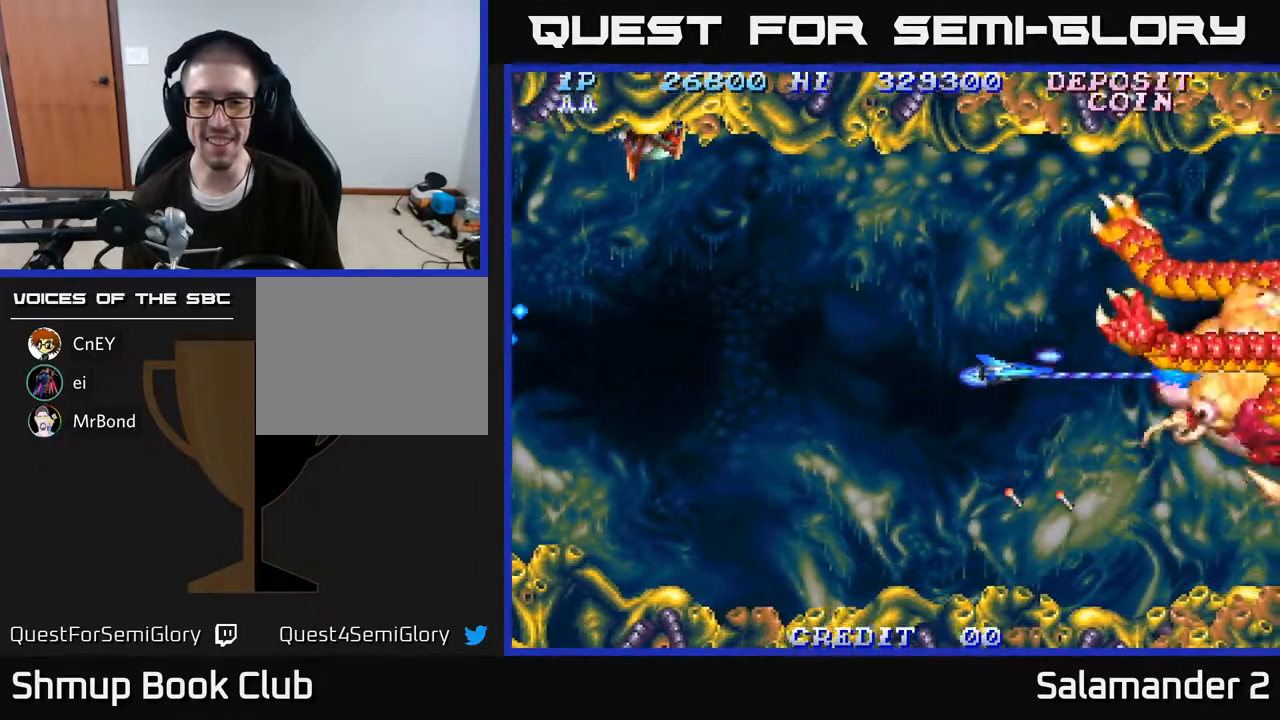
{"buttons": ["A"], "right_stick": "center", "events": [[350, "DPAD_DOWN", "down"], [383, "DPAD_RIGHT", "down"], [400, "DPAD_DOWN", "up"], [433, "DPAD_RIGHT", "up"]]}
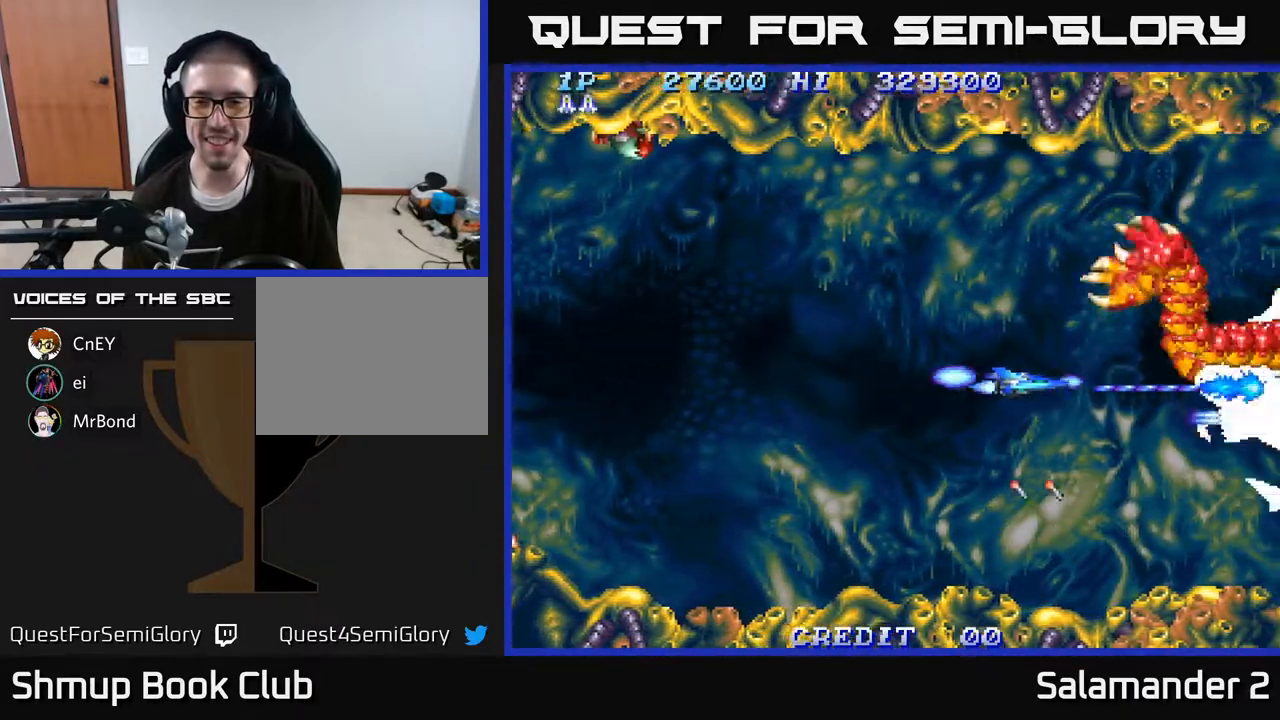
{"buttons": ["A"], "right_stick": "center", "events": []}
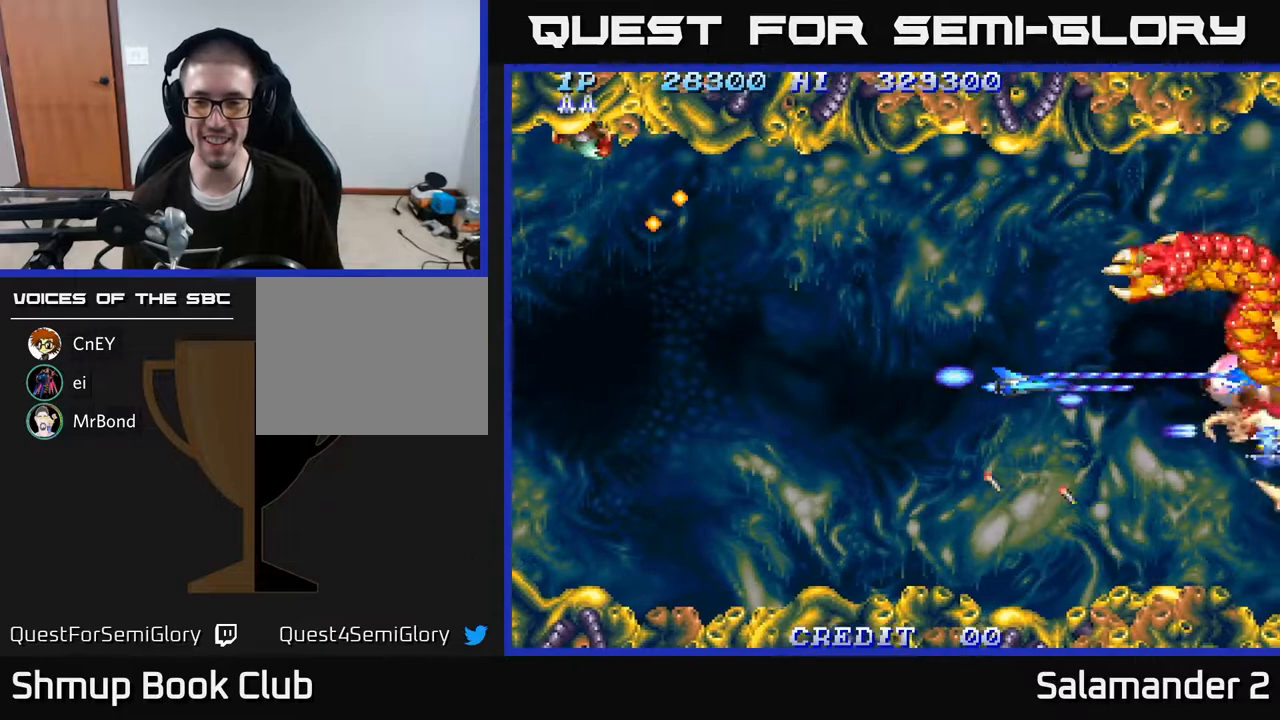
{"buttons": ["A"], "right_stick": "center", "events": []}
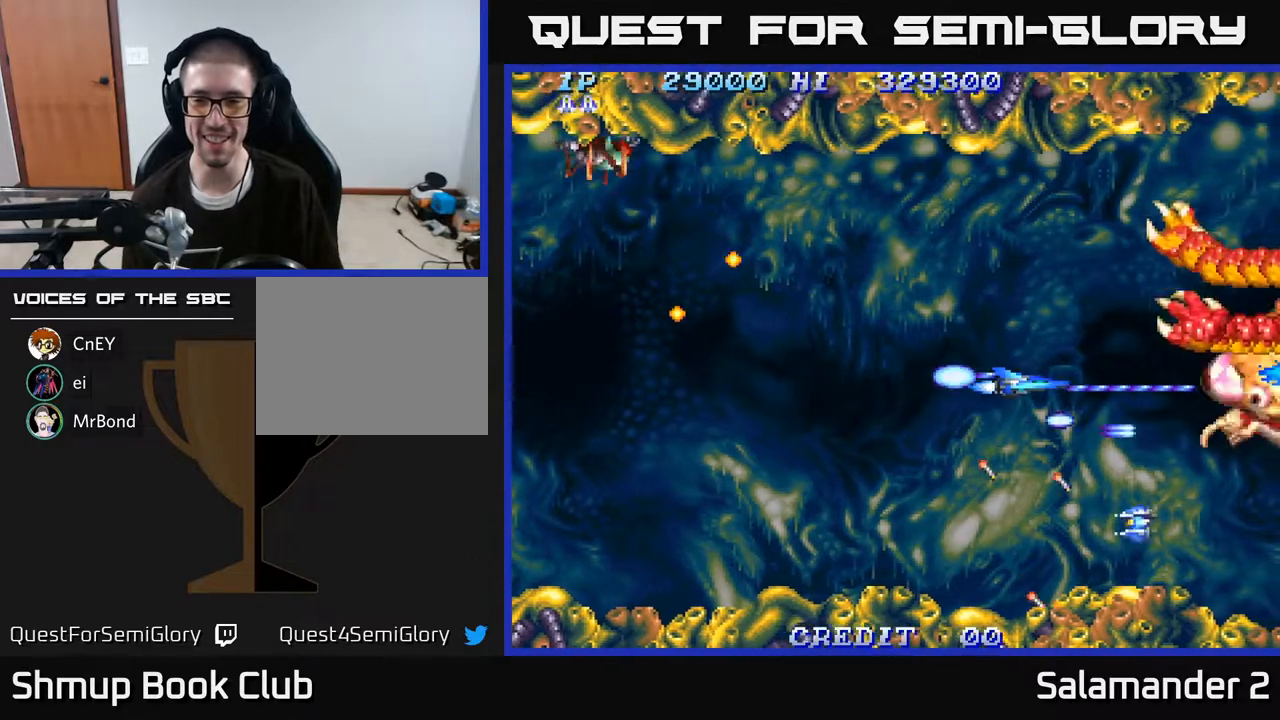
{"buttons": ["A"], "right_stick": "center", "events": []}
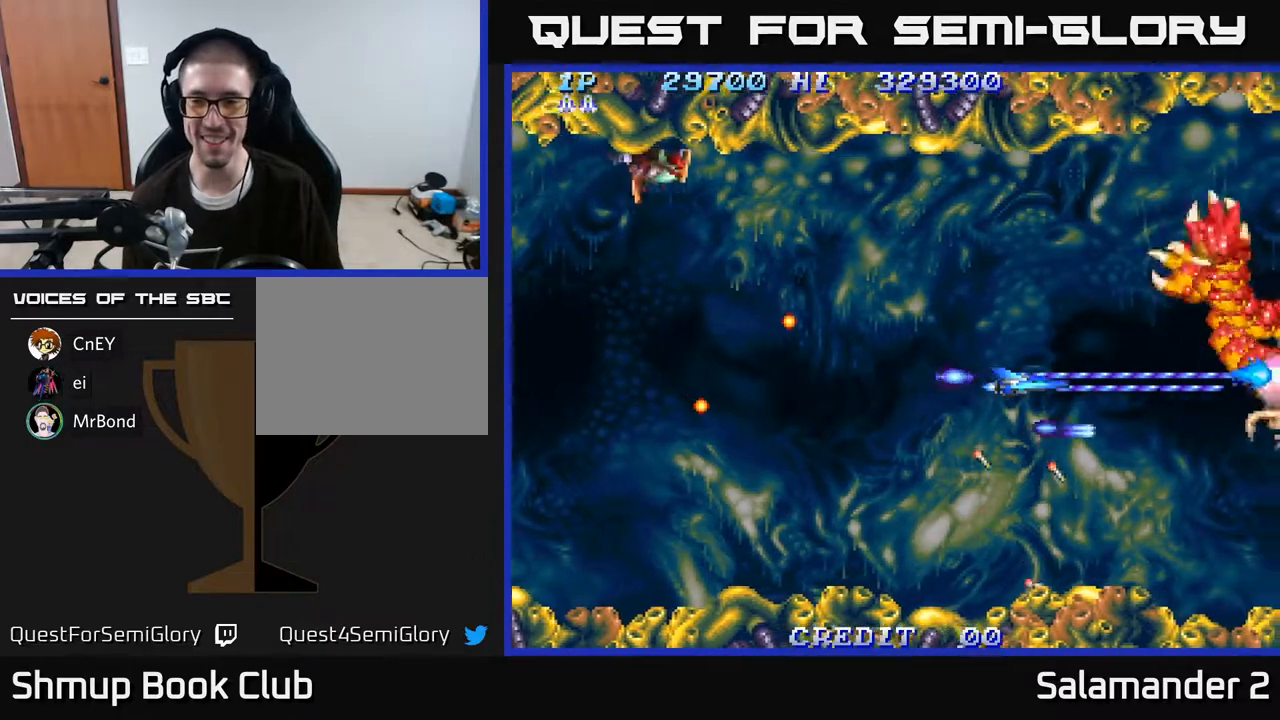
{"buttons": ["A"], "right_stick": "center", "events": [[417, "DPAD_RIGHT", "down"], [500, "DPAD_RIGHT", "up"]]}
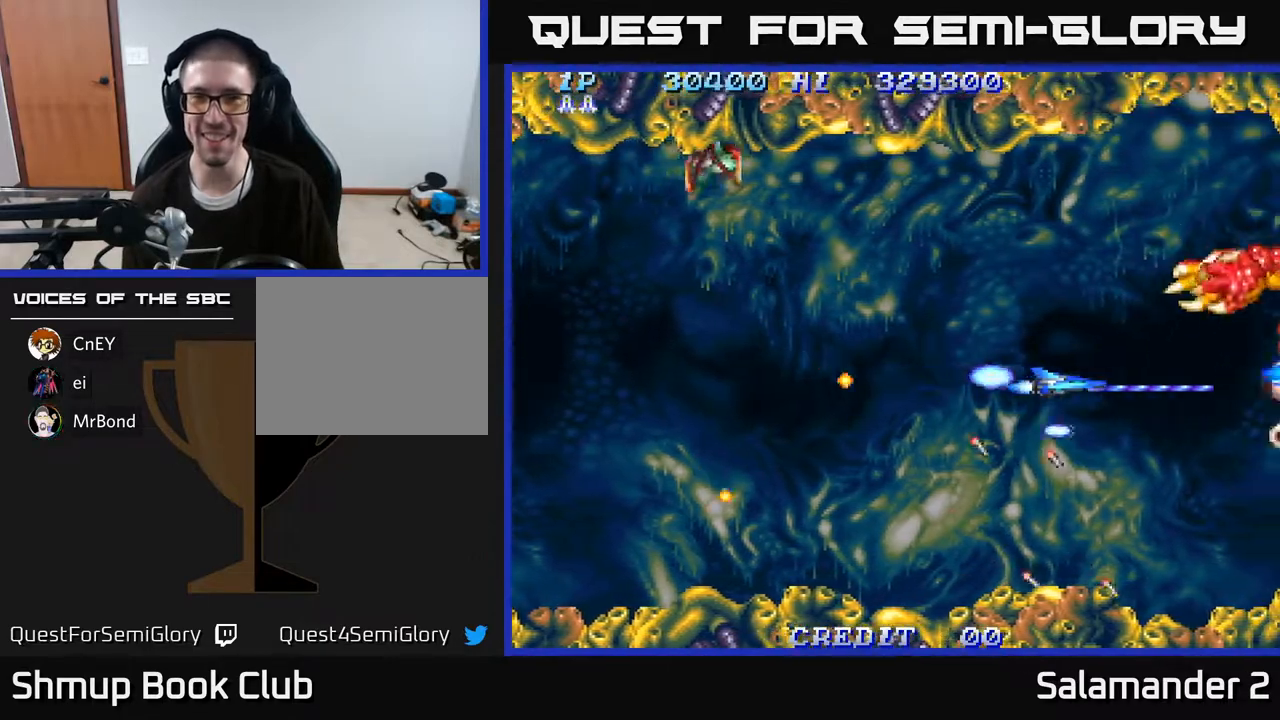
{"buttons": ["A"], "right_stick": "center", "events": []}
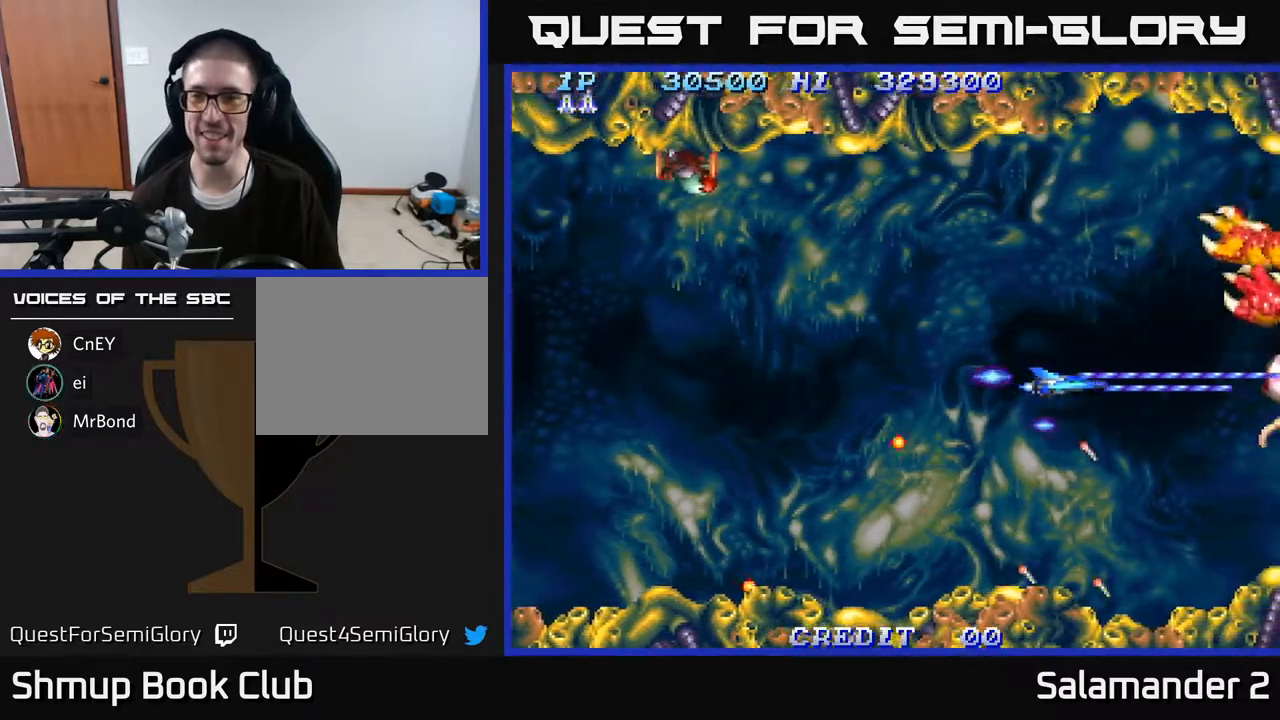
{"buttons": ["A", "DPAD_LEFT"], "right_stick": "center", "events": [[467, "DPAD_LEFT", "down"]]}
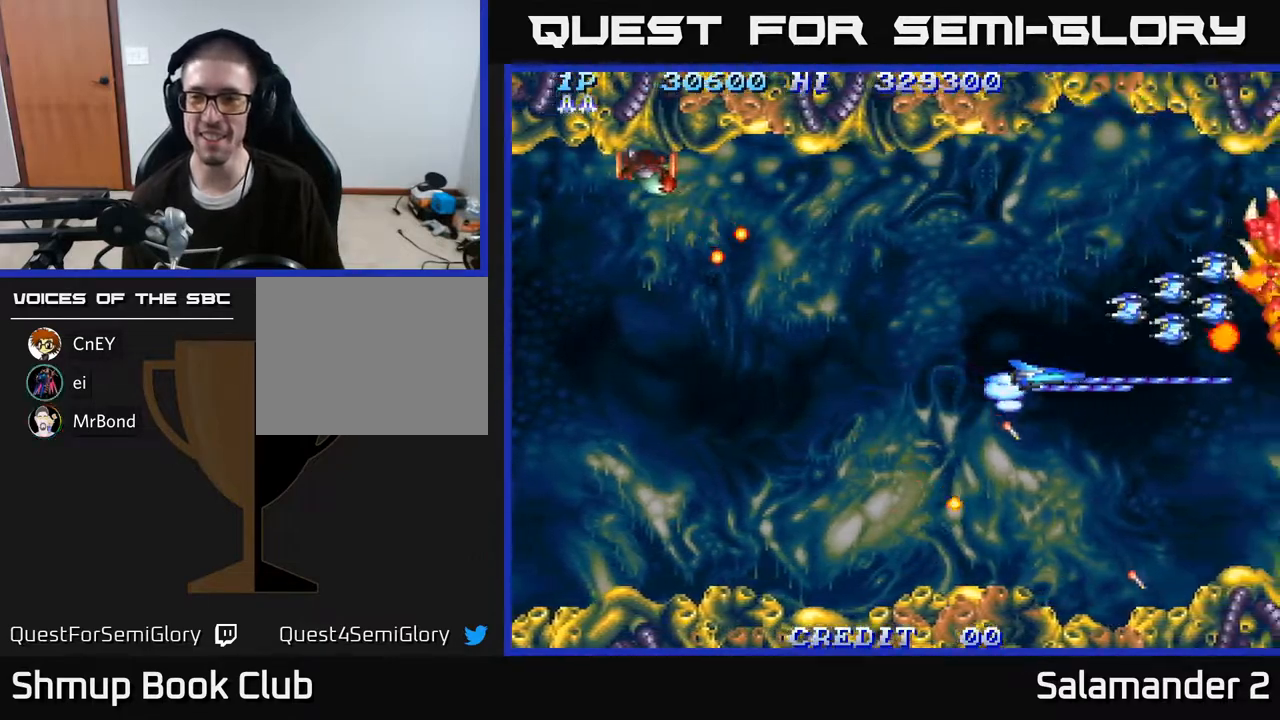
{"buttons": ["A"], "right_stick": "center", "events": [[17, "DPAD_UP", "down"], [300, "DPAD_LEFT", "up"], [500, "DPAD_UP", "up"]]}
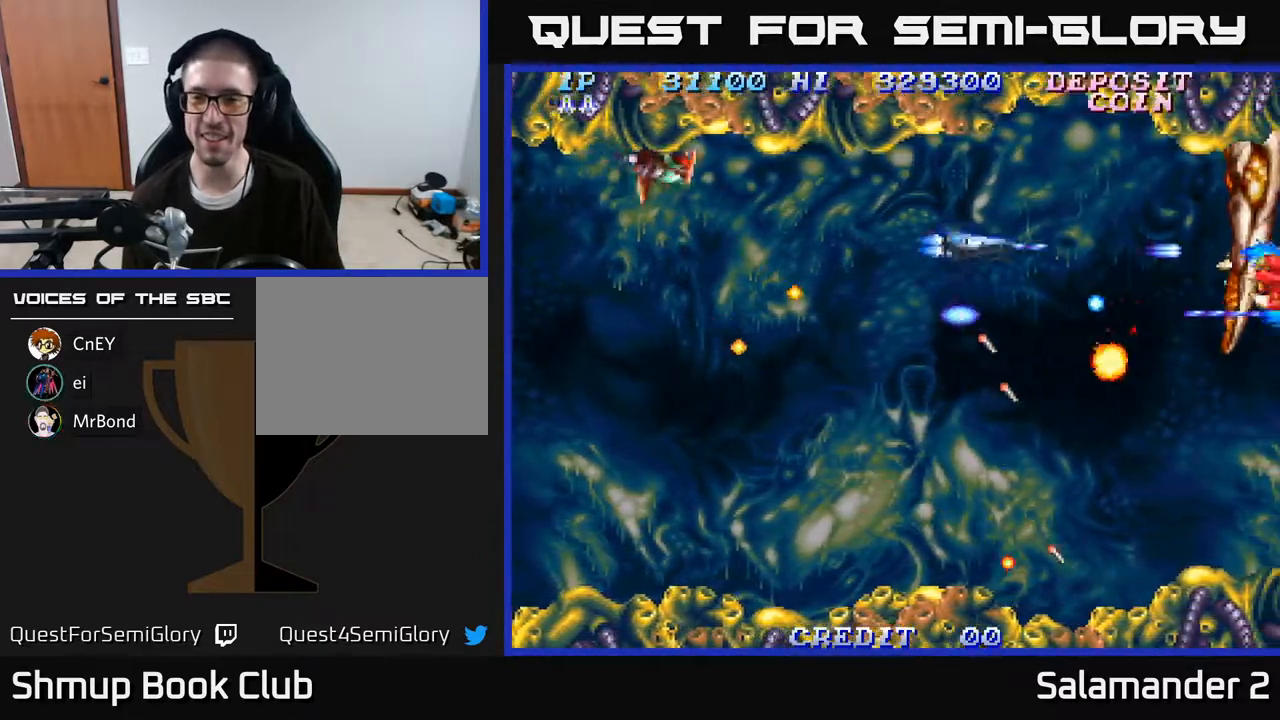
{"buttons": ["A", "DPAD_DOWN"], "right_stick": "center", "events": [[150, "DPAD_UP", "down"], [233, "DPAD_RIGHT", "down"], [267, "DPAD_UP", "up"], [383, "DPAD_DOWN", "down"], [483, "DPAD_RIGHT", "up"]]}
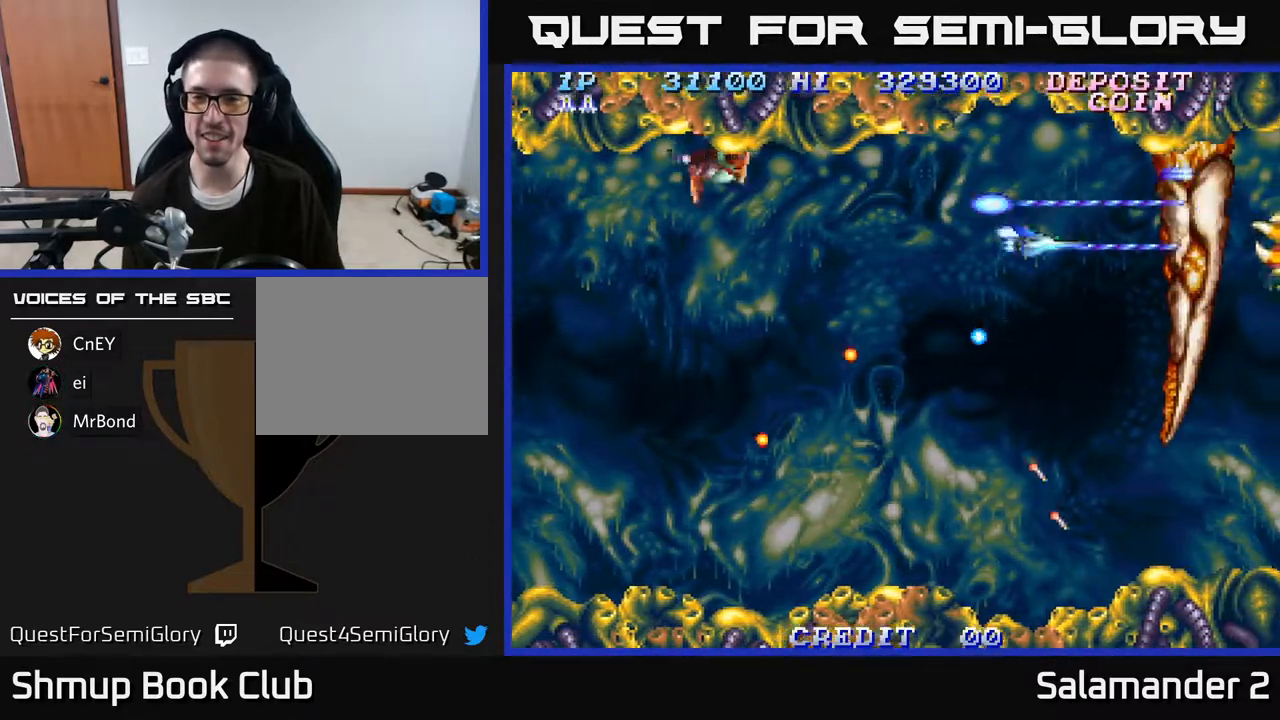
{"buttons": ["A", "DPAD_LEFT"], "right_stick": "center", "events": [[117, "DPAD_LEFT", "down"], [133, "DPAD_DOWN", "up"]]}
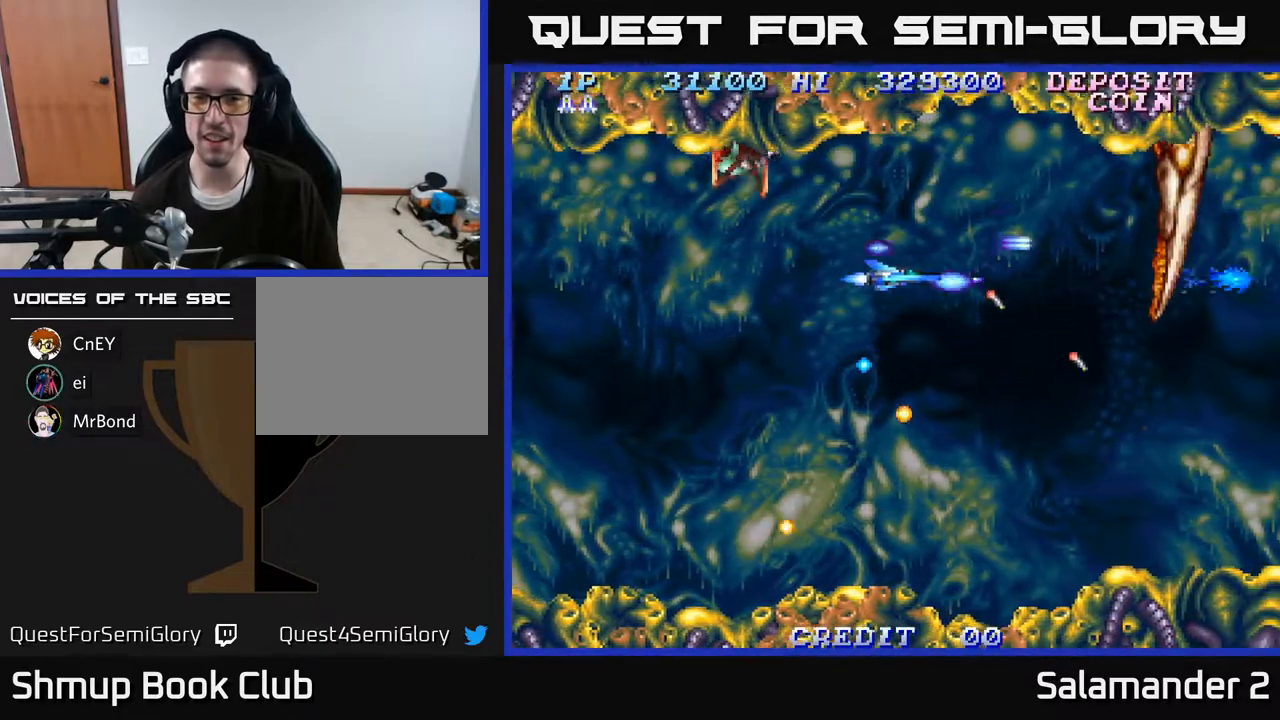
{"buttons": ["A", "DPAD_LEFT"], "right_stick": "center", "events": []}
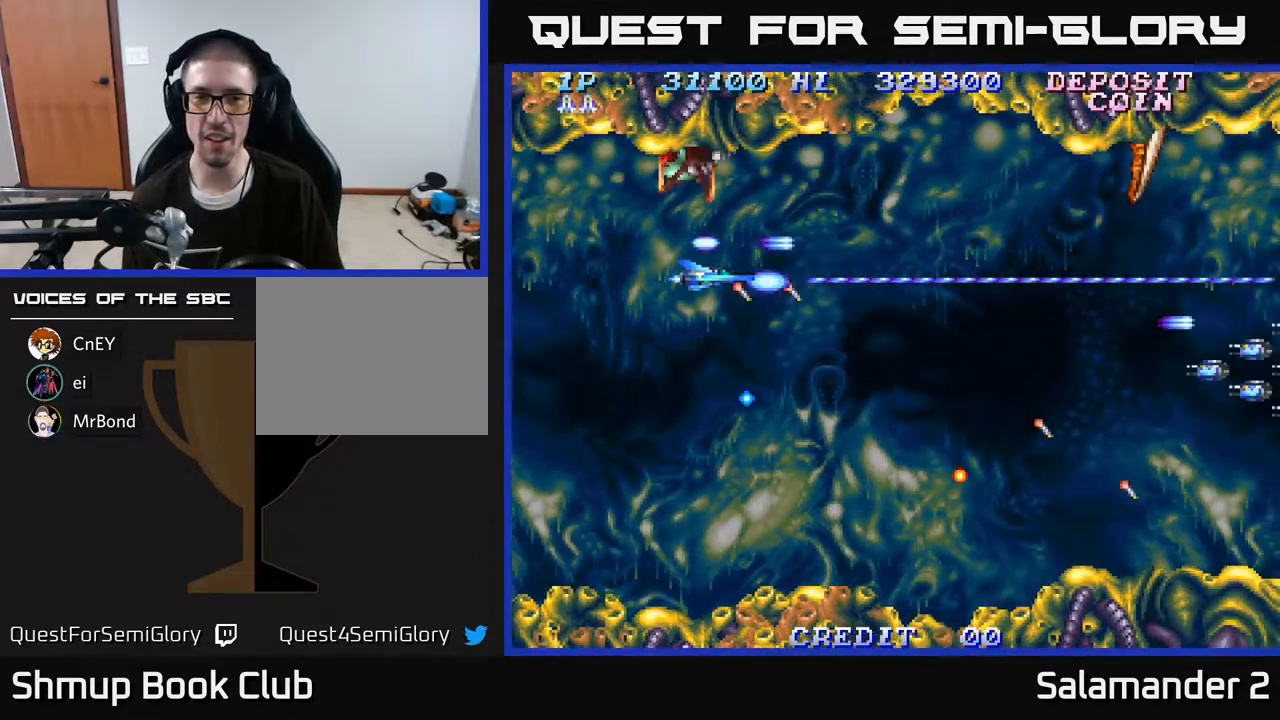
{"buttons": ["A", "DPAD_DOWN", "DPAD_RIGHT"], "right_stick": "center", "events": [[83, "DPAD_UP", "down"], [183, "DPAD_UP", "up"], [417, "DPAD_DOWN", "down"], [433, "DPAD_LEFT", "up"], [467, "DPAD_RIGHT", "down"]]}
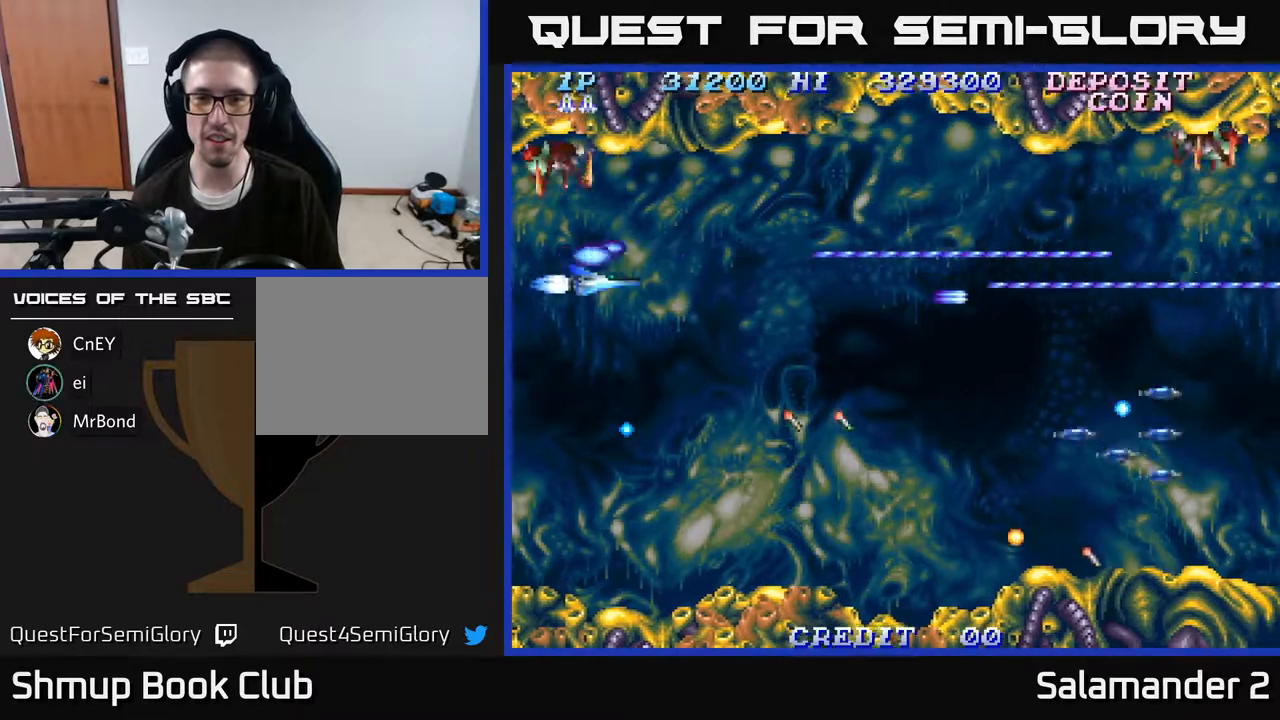
{"buttons": ["A", "DPAD_DOWN", "DPAD_RIGHT"], "right_stick": "center", "events": []}
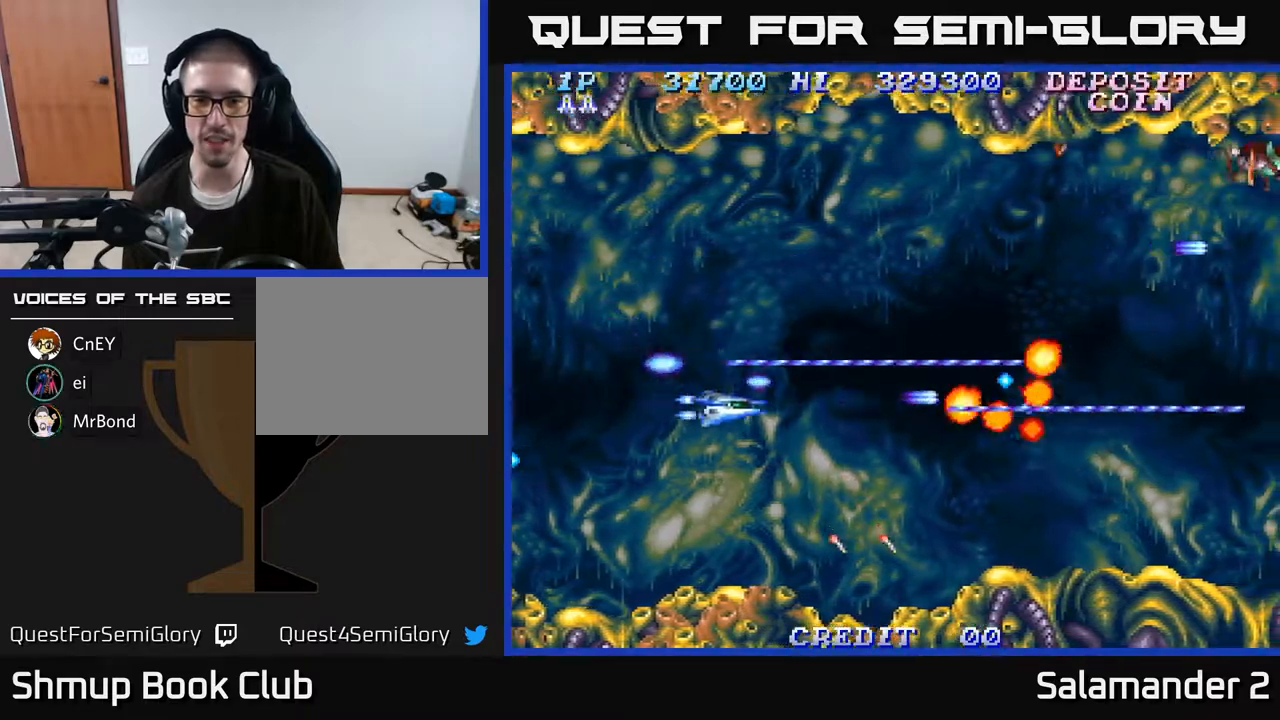
{"buttons": ["A", "DPAD_RIGHT"], "right_stick": "center", "events": [[383, "DPAD_DOWN", "up"]]}
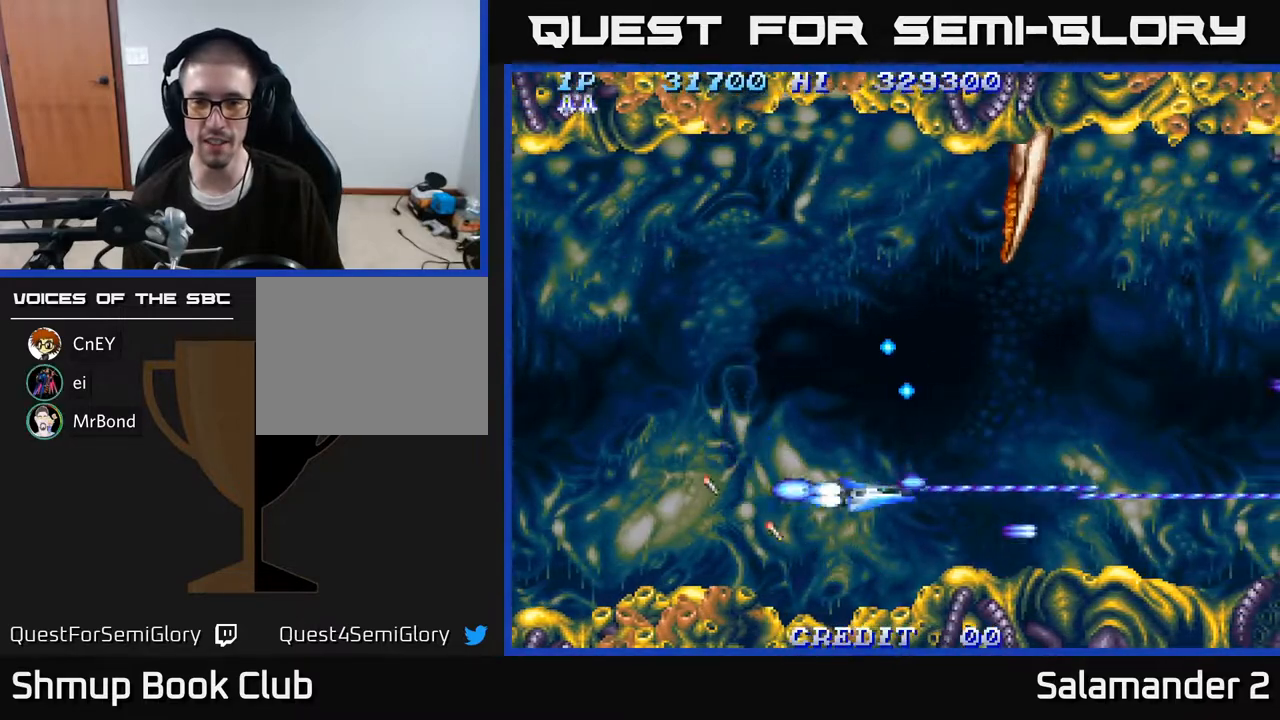
{"buttons": ["A", "DPAD_UP", "DPAD_RIGHT"], "right_stick": "center", "events": [[417, "DPAD_UP", "down"]]}
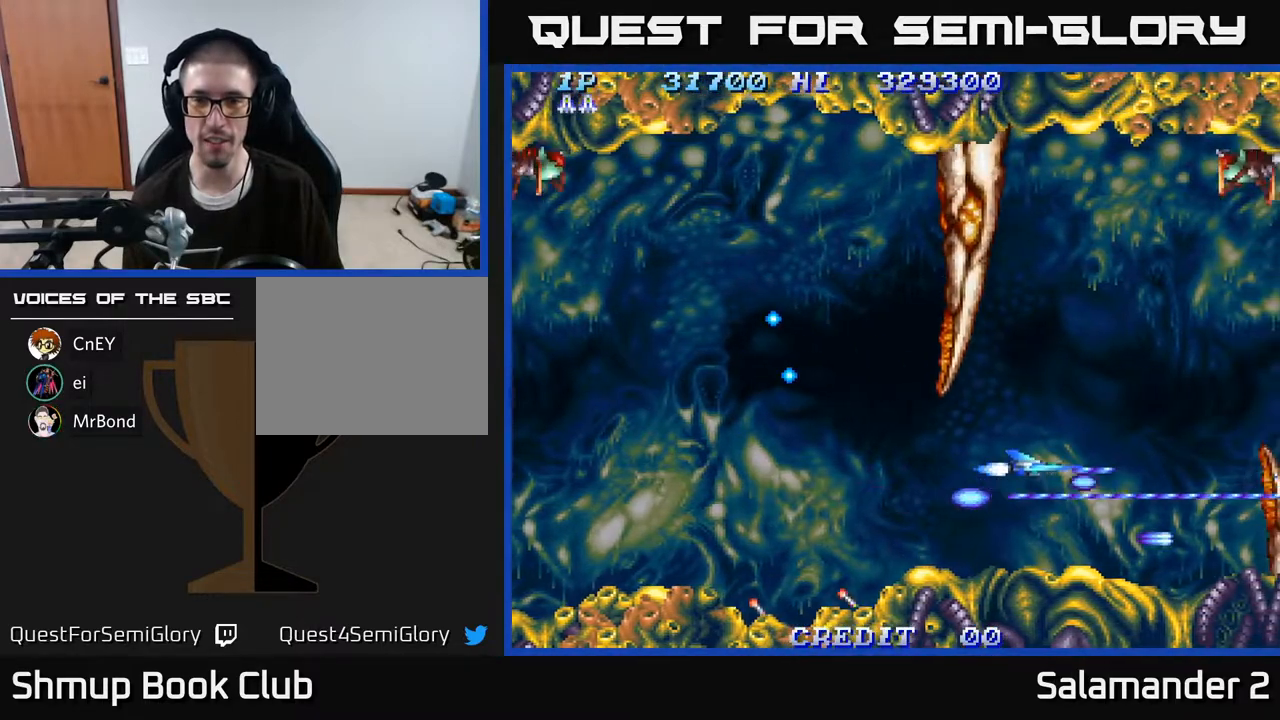
{"buttons": ["A", "DPAD_UP", "DPAD_LEFT"], "right_stick": "center", "events": [[233, "DPAD_RIGHT", "up"], [417, "DPAD_LEFT", "down"]]}
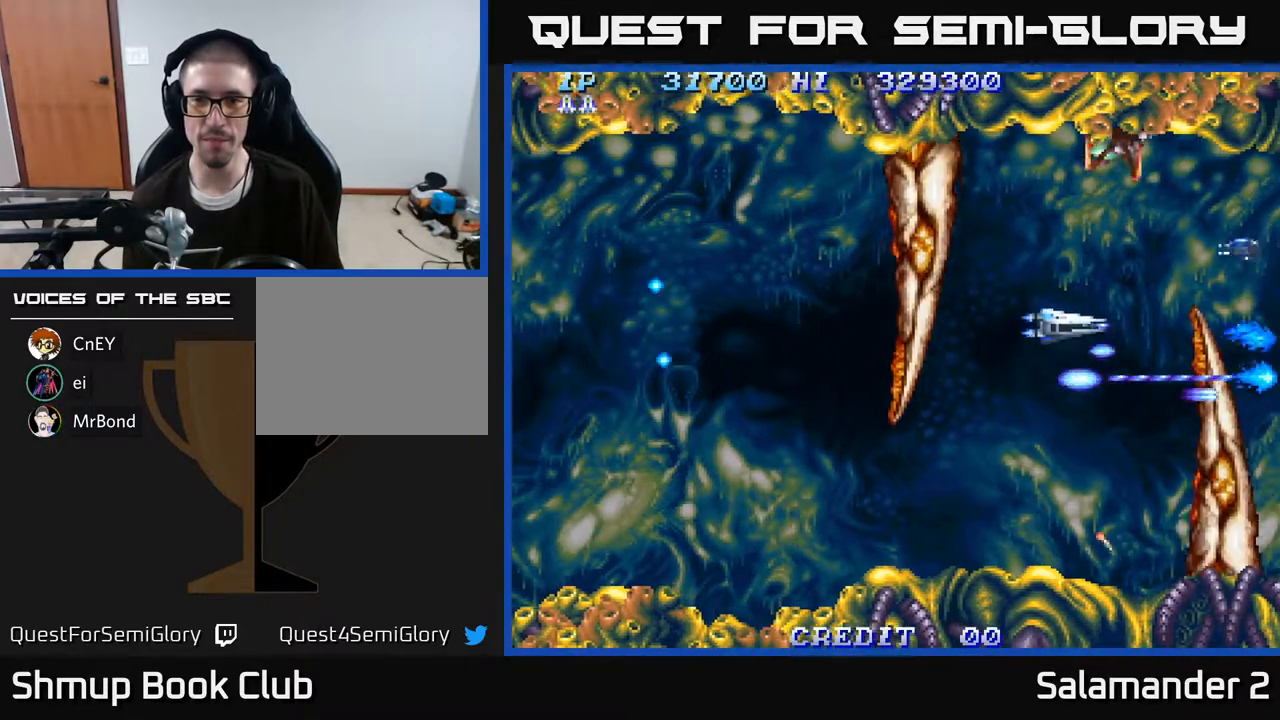
{"buttons": ["A", "DPAD_LEFT"], "right_stick": "center", "events": [[50, "DPAD_LEFT", "up"], [183, "DPAD_UP", "up"], [500, "DPAD_LEFT", "down"]]}
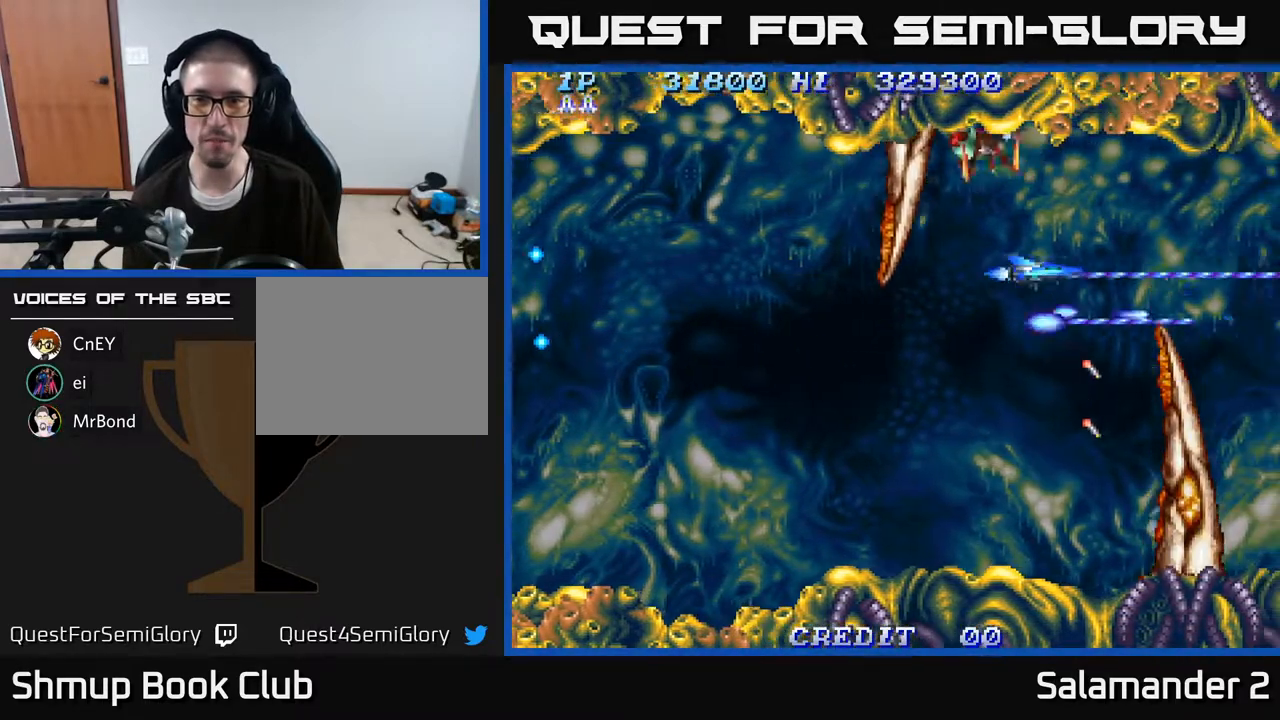
{"buttons": ["A", "DPAD_UP"], "right_stick": "center", "events": [[233, "DPAD_UP", "down"], [250, "DPAD_LEFT", "up"], [283, "DPAD_UP", "up"], [450, "DPAD_UP", "down"]]}
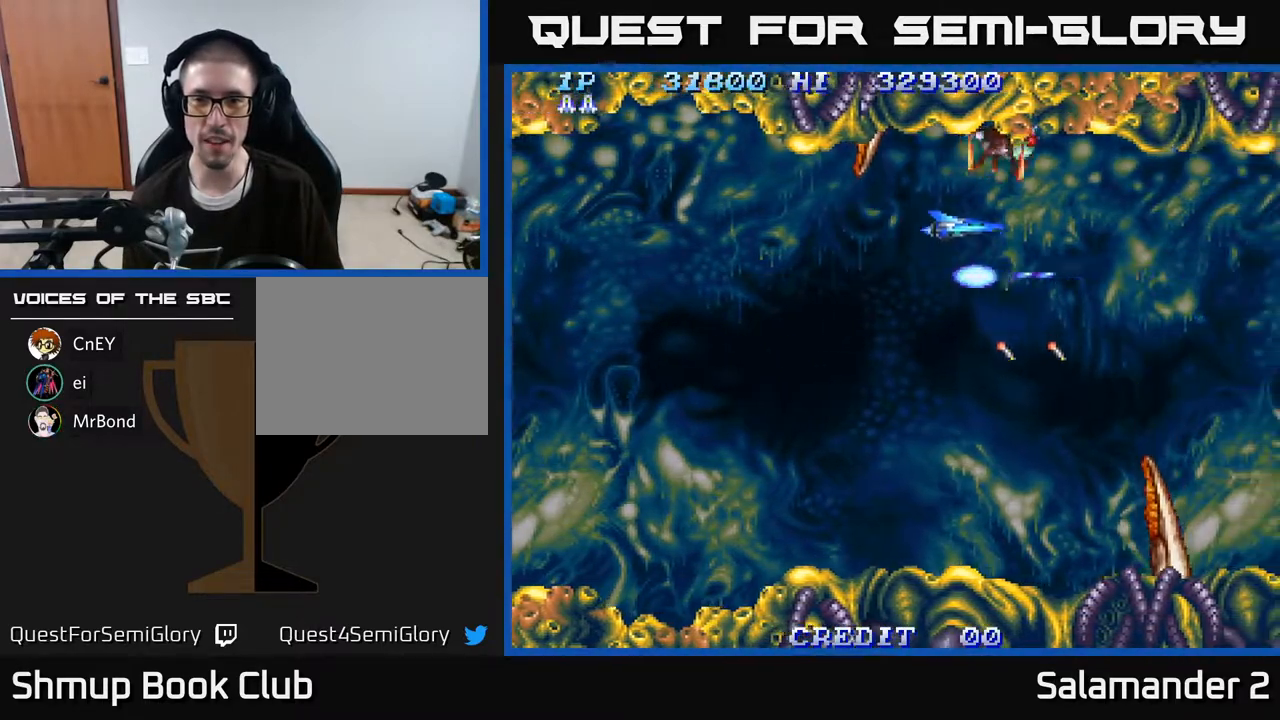
{"buttons": ["A", "DPAD_LEFT"], "right_stick": "center", "events": [[183, "DPAD_UP", "up"], [433, "DPAD_LEFT", "down"]]}
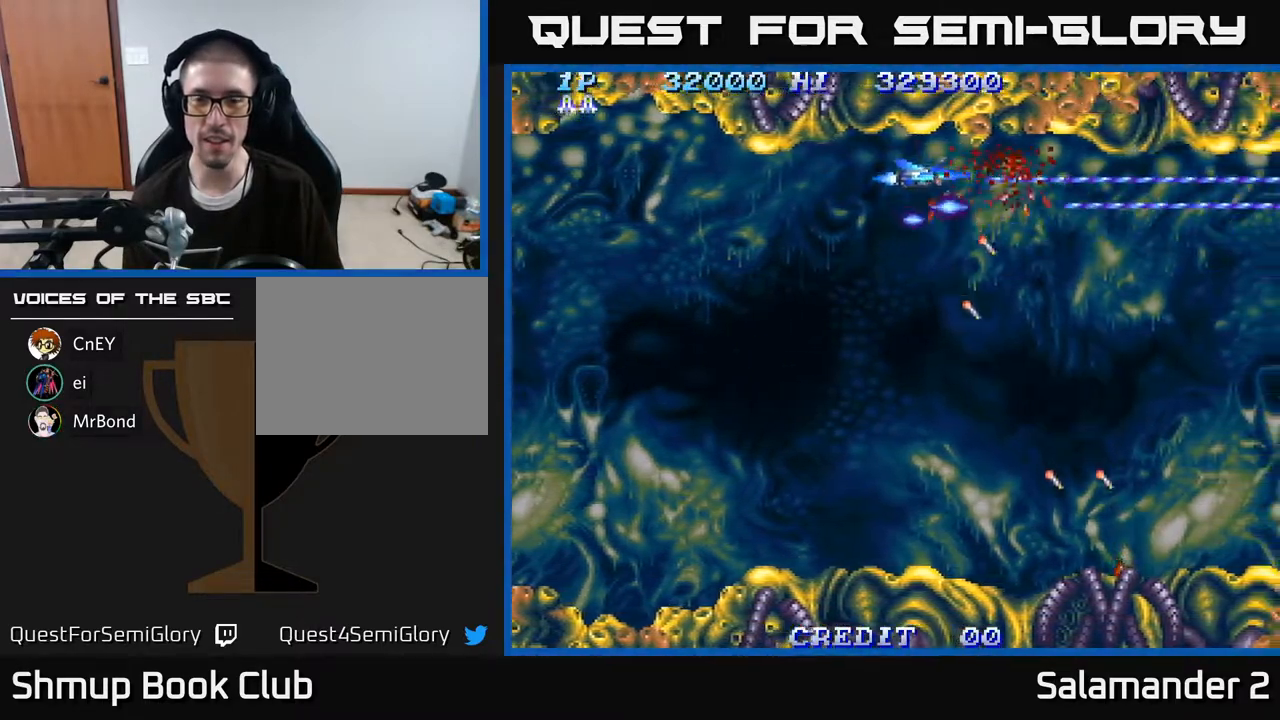
{"buttons": ["A", "DPAD_DOWN"], "right_stick": "center", "events": [[33, "DPAD_DOWN", "down"], [50, "DPAD_LEFT", "up"], [167, "DPAD_DOWN", "up"], [367, "DPAD_DOWN", "down"]]}
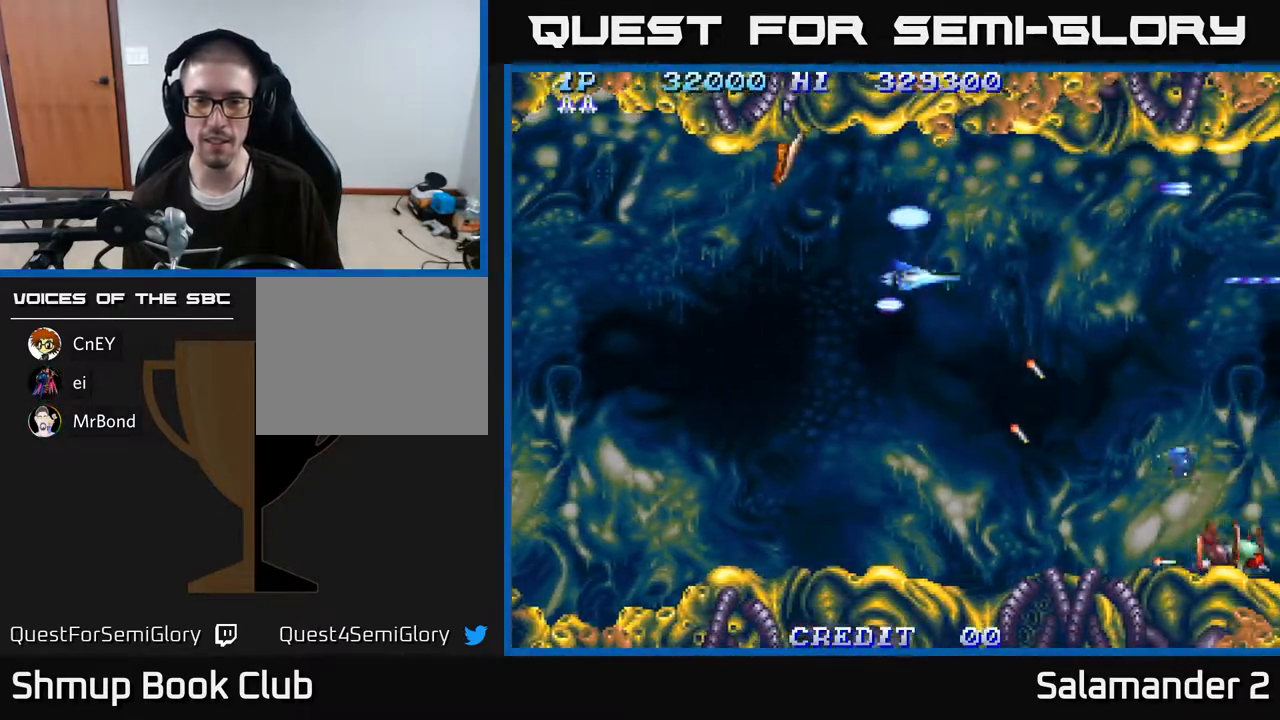
{"buttons": ["A"], "right_stick": "center", "events": [[433, "DPAD_RIGHT", "down"], [450, "DPAD_DOWN", "up"], [500, "DPAD_RIGHT", "up"]]}
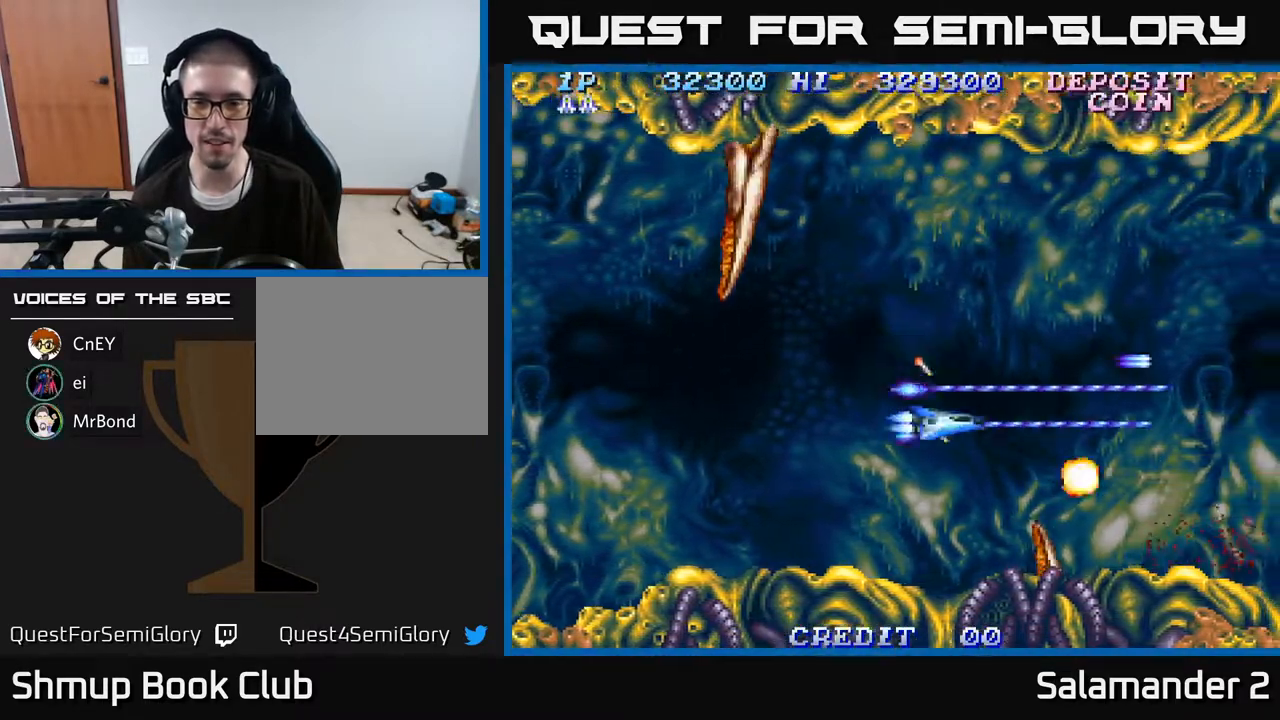
{"buttons": ["A", "DPAD_UP", "DPAD_RIGHT"], "right_stick": "center", "events": [[17, "DPAD_UP", "down"], [167, "DPAD_RIGHT", "down"]]}
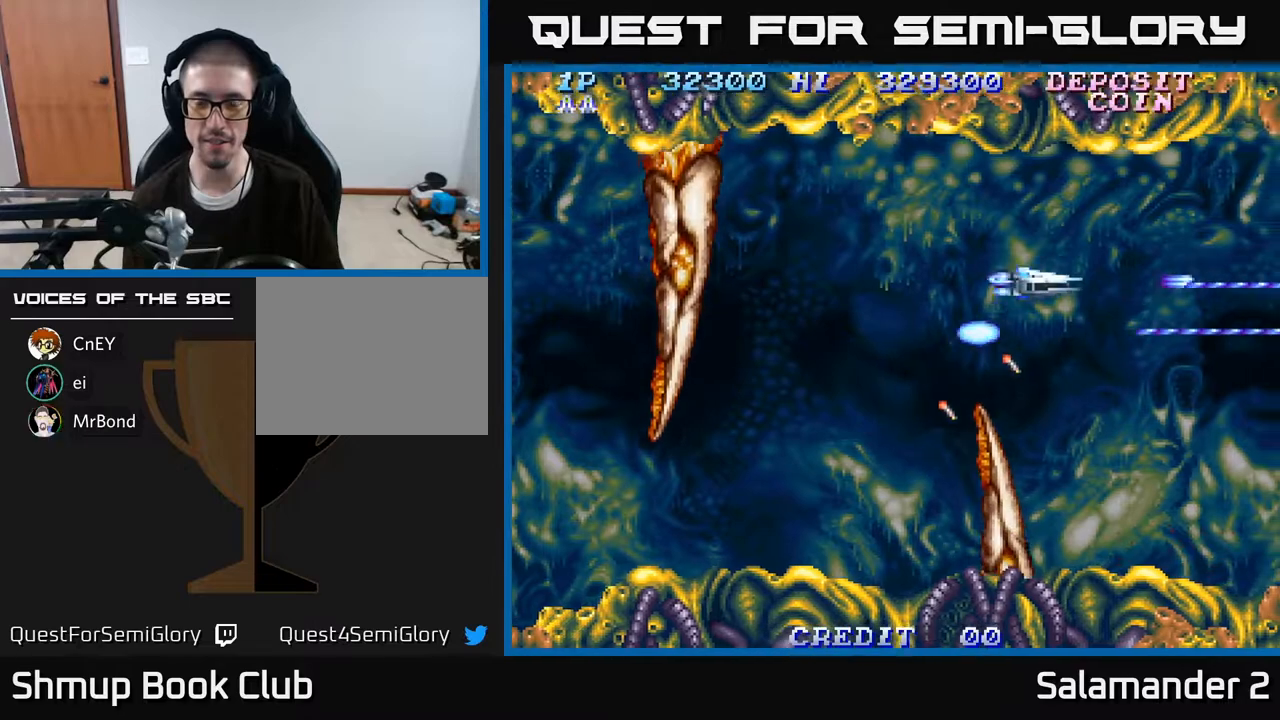
{"buttons": ["A", "DPAD_DOWN"], "right_stick": "center", "events": [[217, "DPAD_UP", "up"], [267, "DPAD_DOWN", "down"], [300, "DPAD_RIGHT", "up"]]}
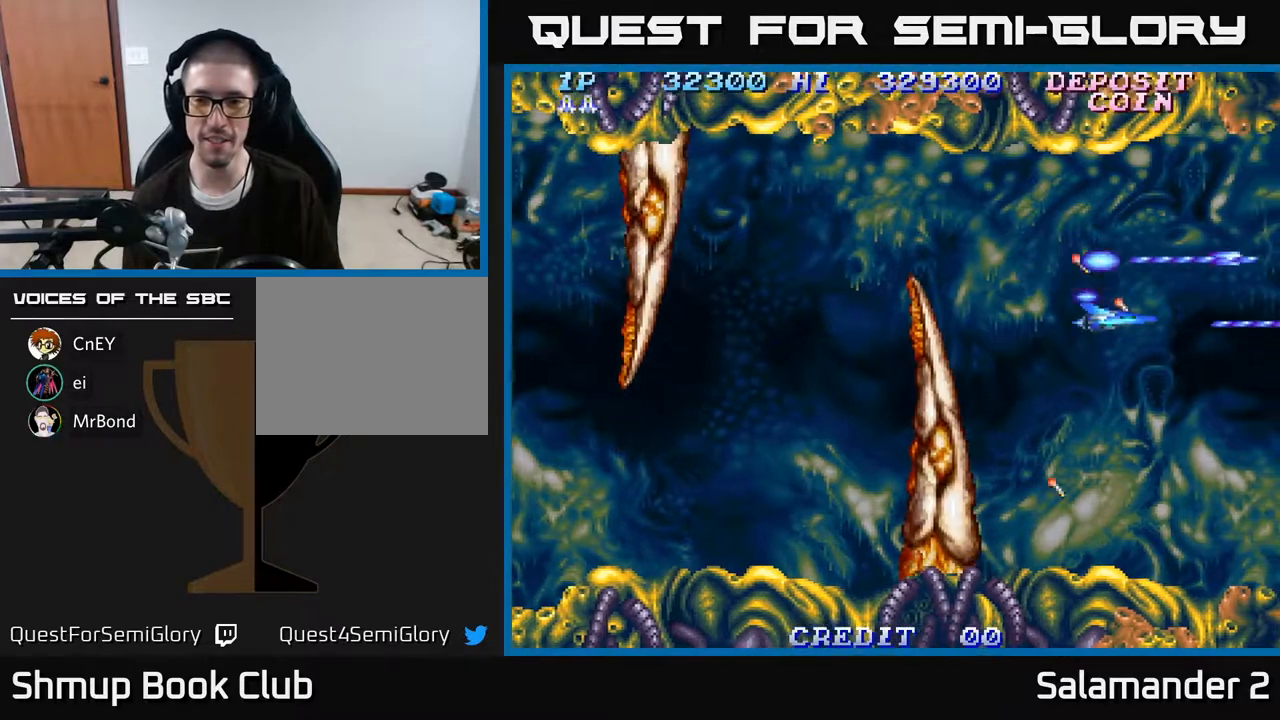
{"buttons": ["A"], "right_stick": "center", "events": [[367, "DPAD_DOWN", "up"]]}
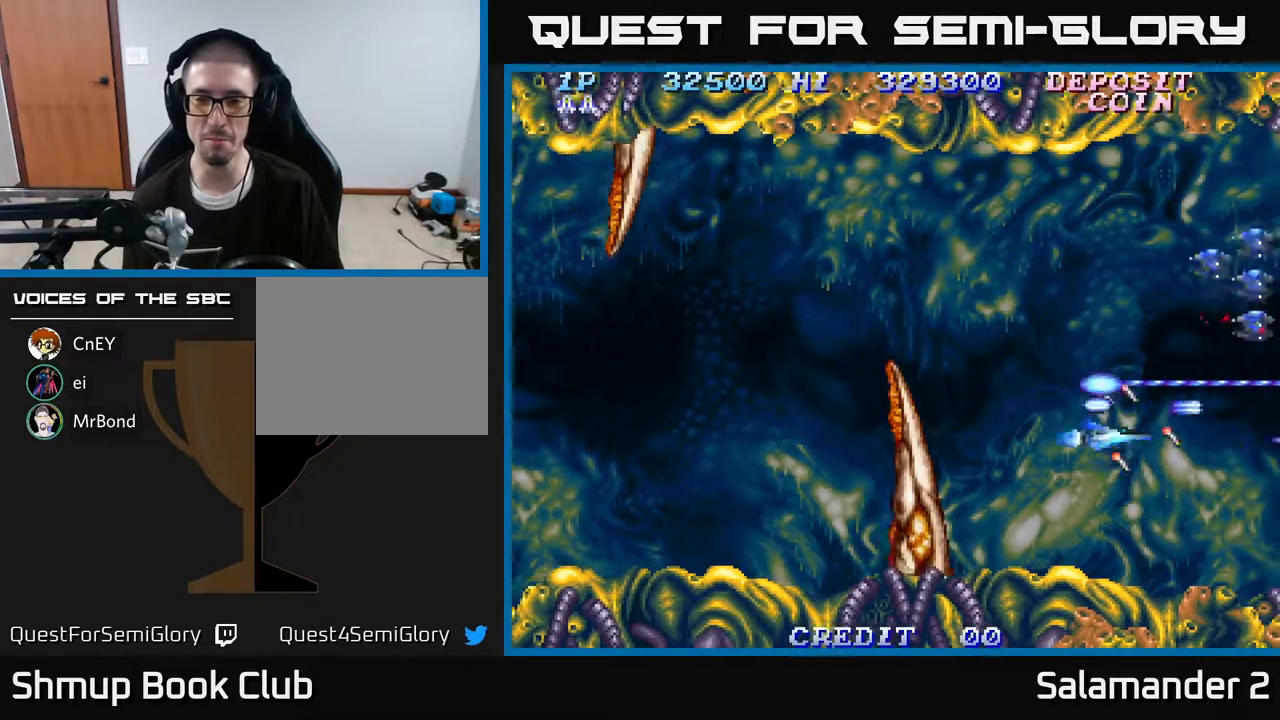
{"buttons": ["A", "DPAD_UP", "DPAD_LEFT"], "right_stick": "center", "events": [[17, "DPAD_LEFT", "down"], [17, "DPAD_UP", "down"]]}